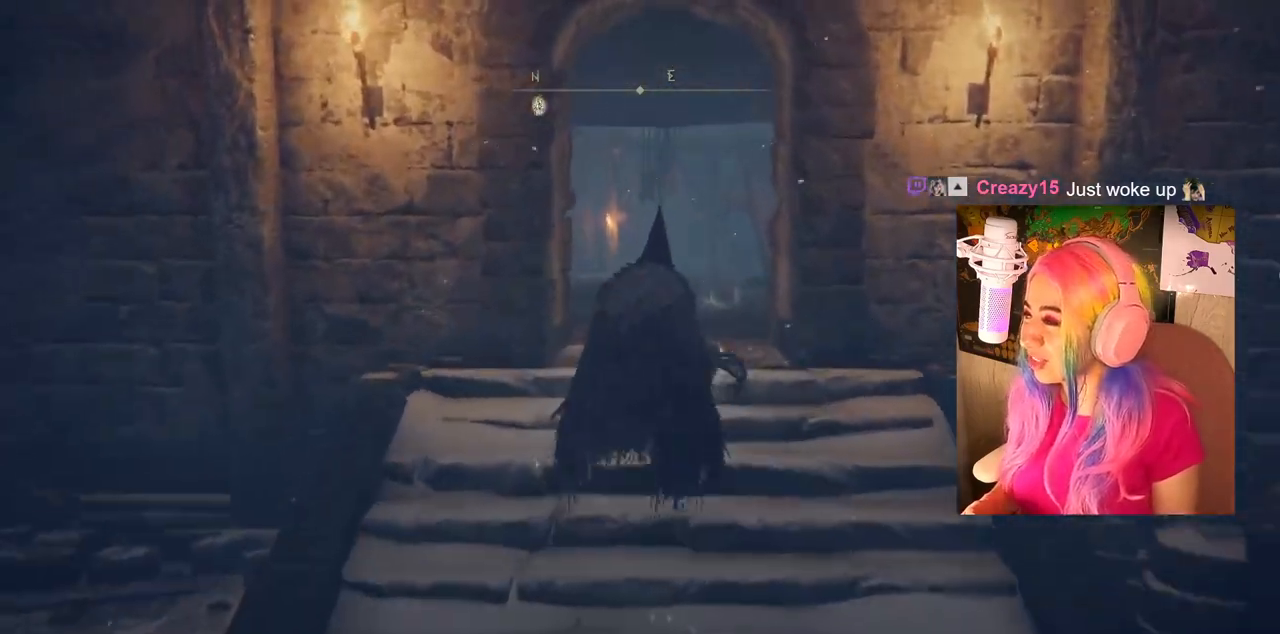
Gameplay with a controller (PlayStation layout); each line is a JSON object with the inputs held at the frame after it. "events" lists button and stick changes between this image and that frame as [ms after this image, input, new state], when the widget could be followed in between.
{"buttons": ["CIRCLE"], "left_stick": "up", "right_stick": "center", "events": []}
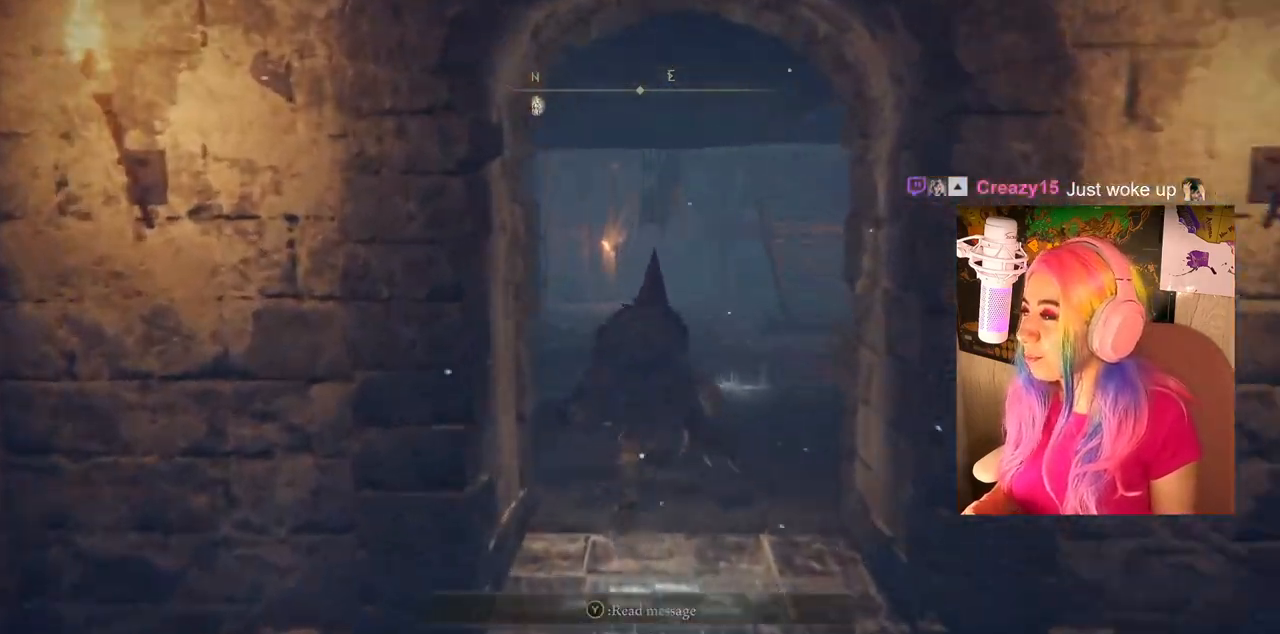
{"buttons": ["CIRCLE"], "left_stick": "up", "right_stick": "center", "events": []}
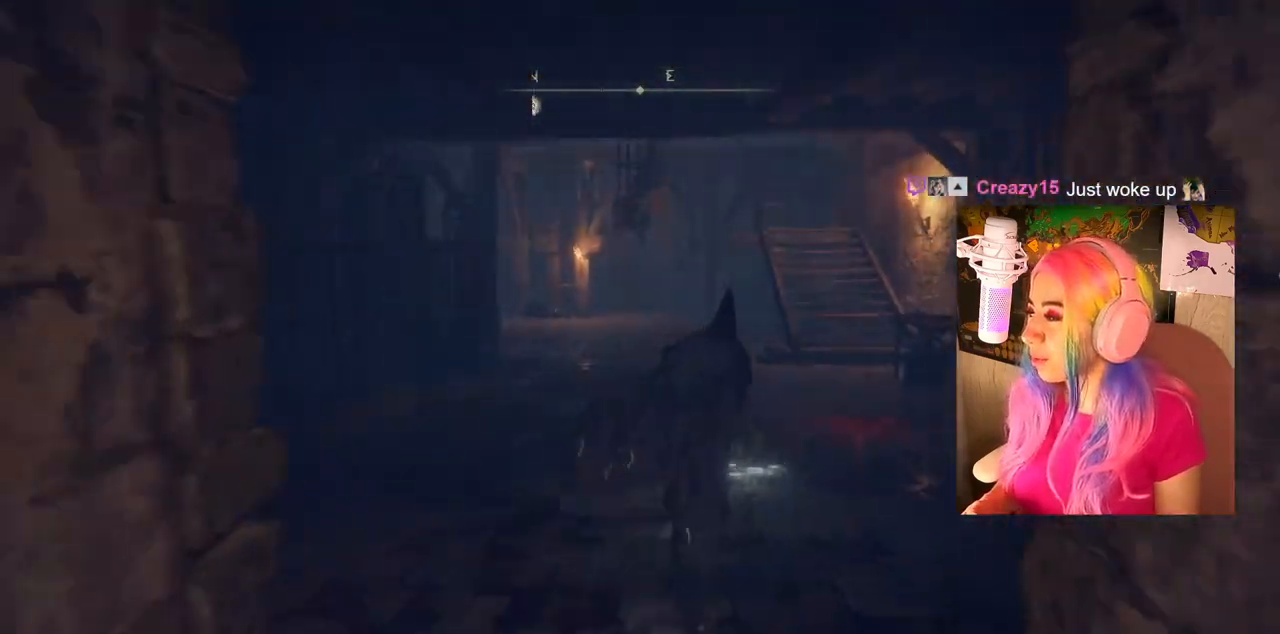
{"buttons": [], "left_stick": "up", "right_stick": "center", "events": [[67, "CIRCLE", "up"], [233, "right_stick", "right"], [400, "right_stick", "center"]]}
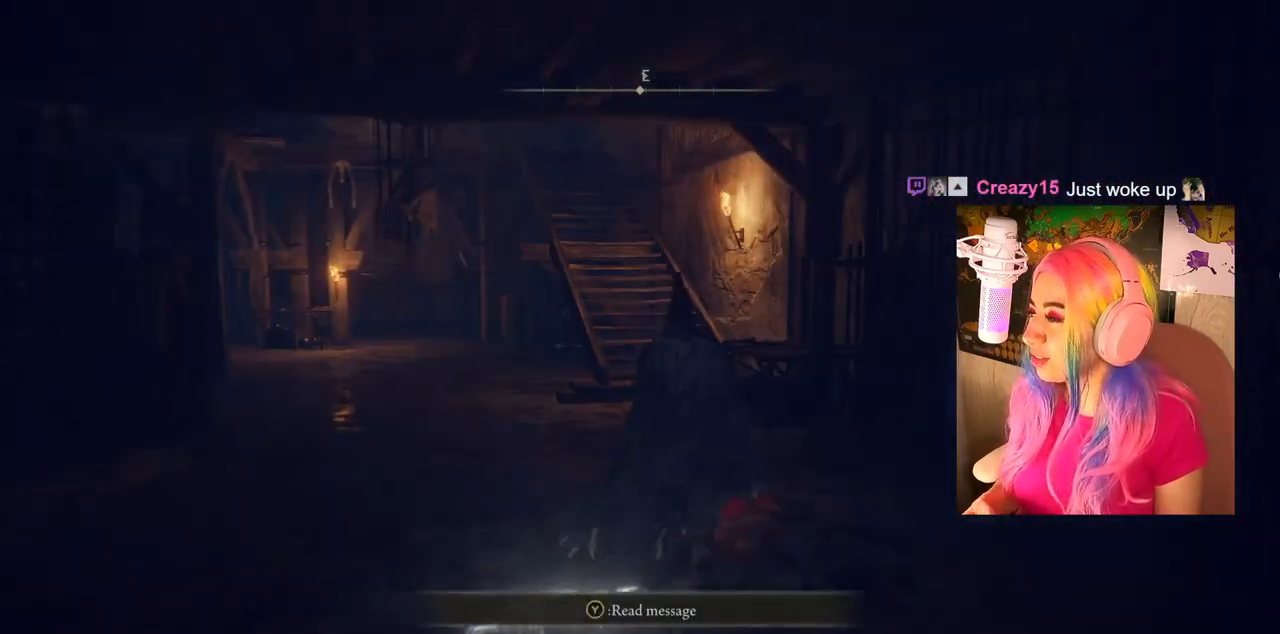
{"buttons": ["CIRCLE"], "left_stick": "up", "right_stick": "center", "events": [[67, "CIRCLE", "down"]]}
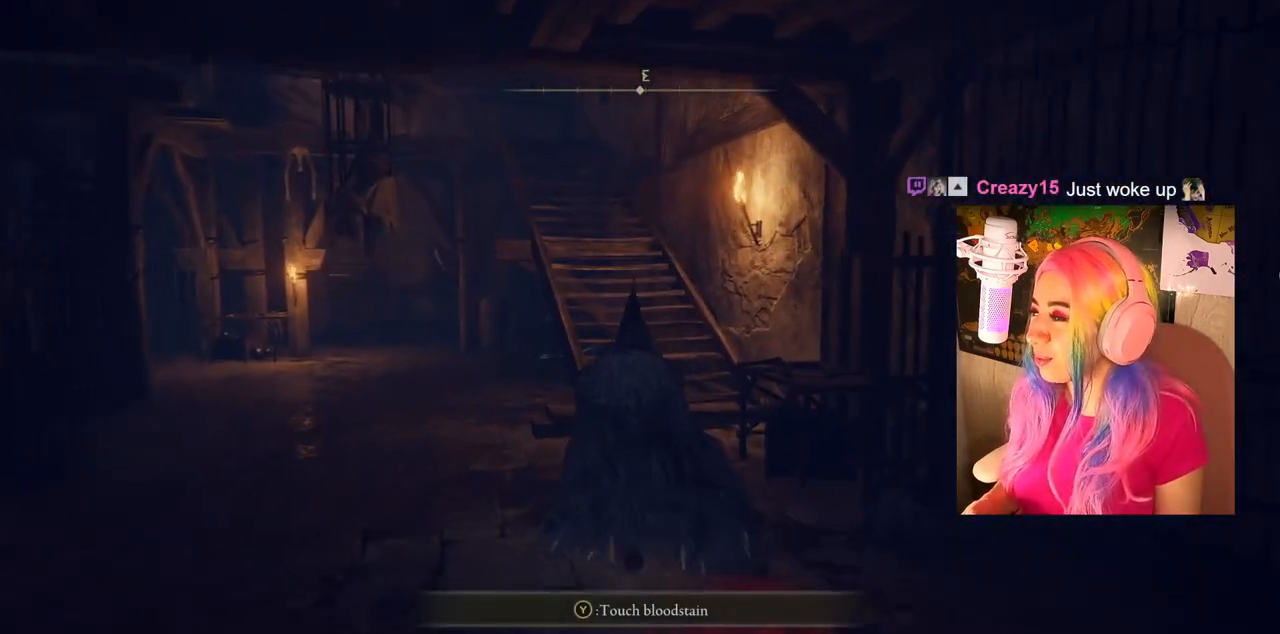
{"buttons": ["CIRCLE"], "left_stick": "up", "right_stick": "center", "events": []}
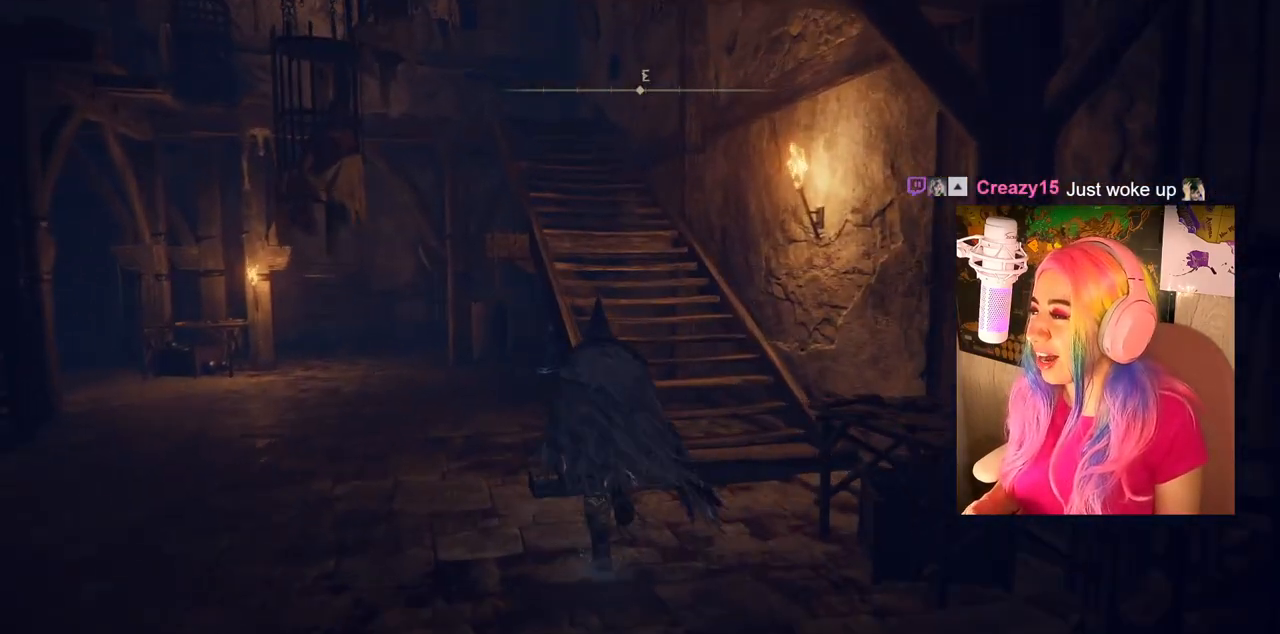
{"buttons": ["CIRCLE"], "left_stick": "up", "right_stick": "center", "events": []}
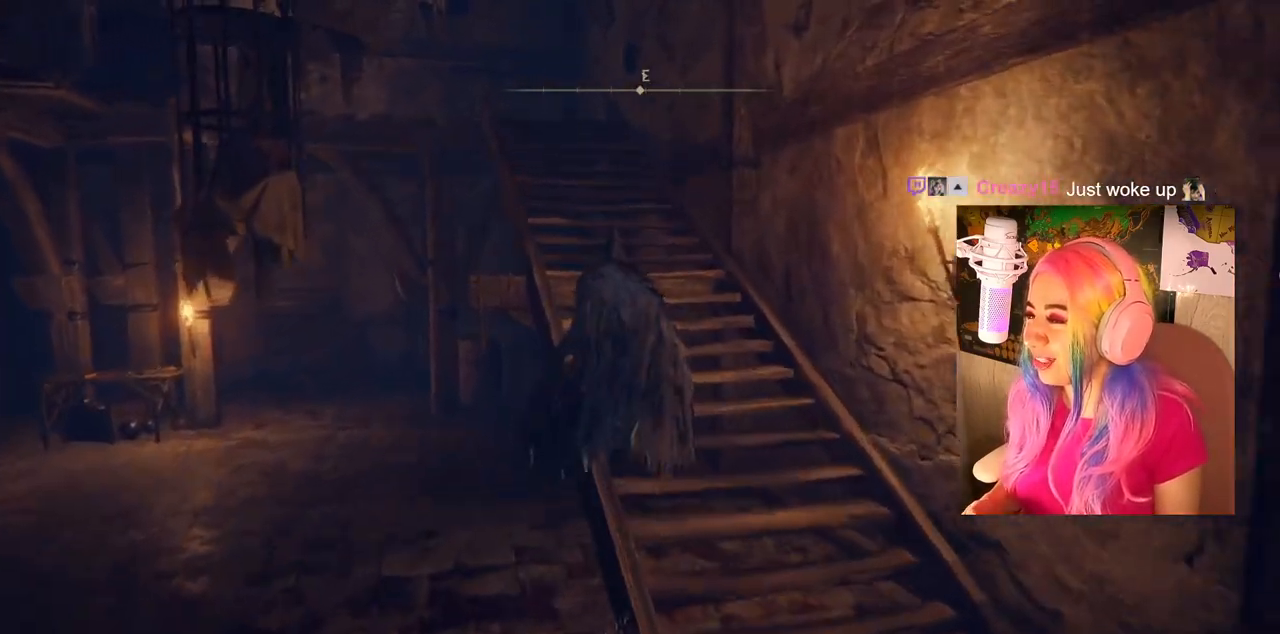
{"buttons": ["CIRCLE"], "left_stick": "up", "right_stick": "center", "events": []}
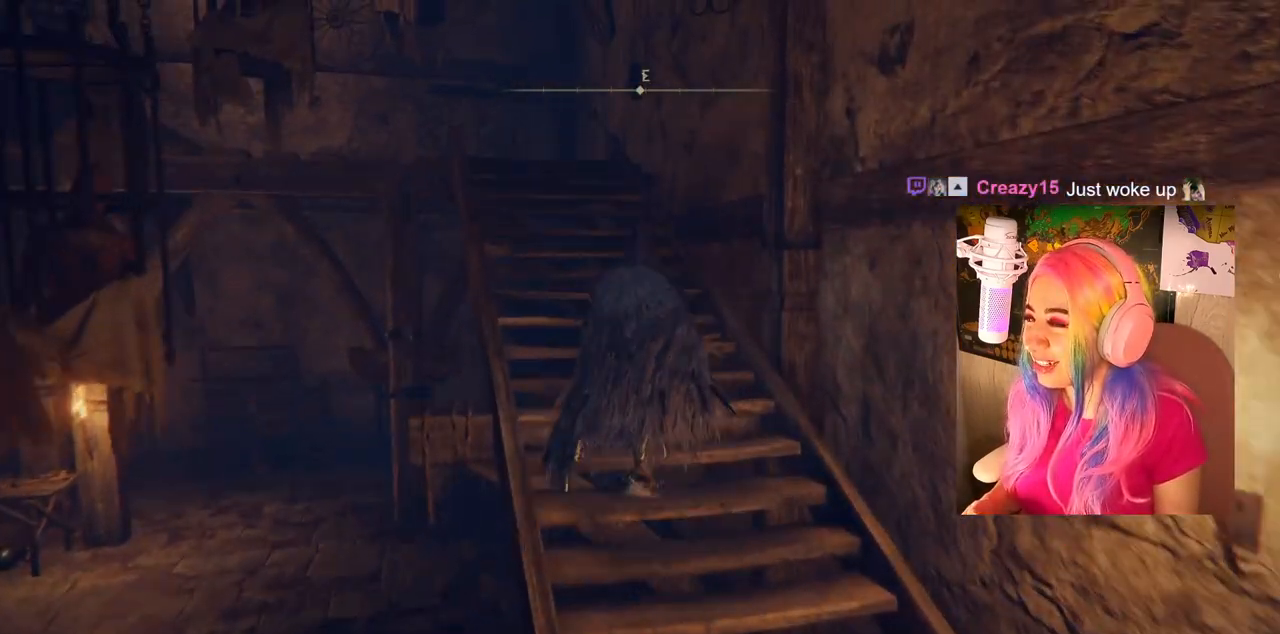
{"buttons": [], "left_stick": "up", "right_stick": "down-left", "events": [[67, "CIRCLE", "up"], [383, "right_stick", "down-left"]]}
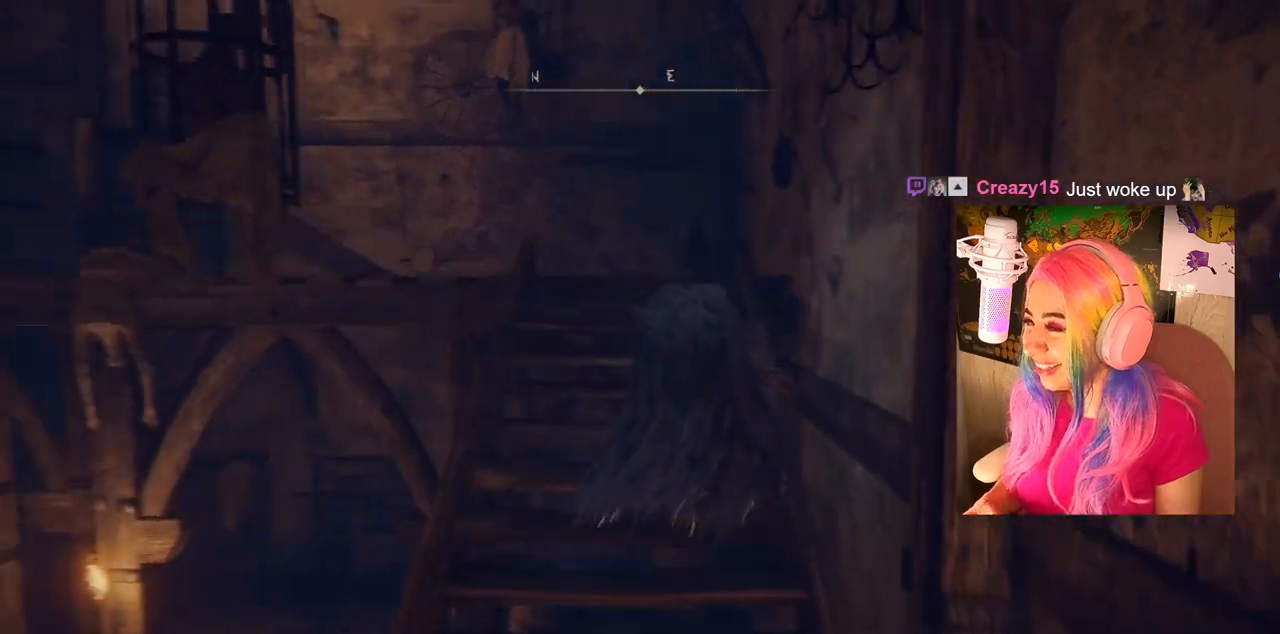
{"buttons": [], "left_stick": "up", "right_stick": "left", "events": [[67, "right_stick", "center"], [383, "right_stick", "left"]]}
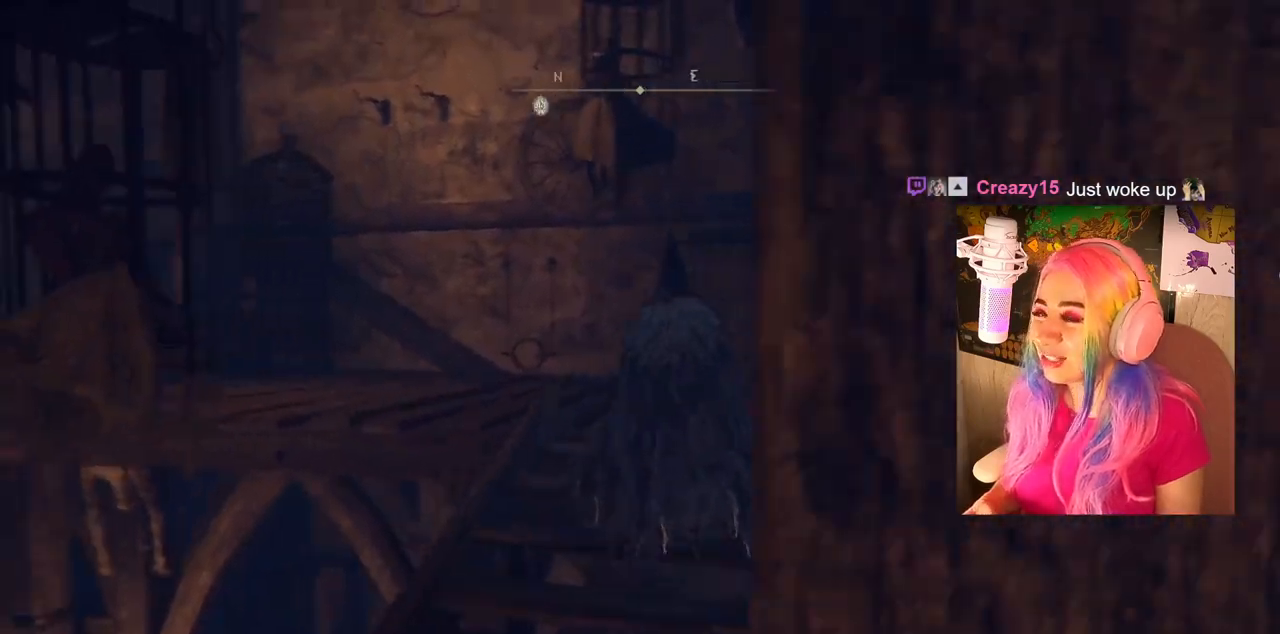
{"buttons": [], "left_stick": "up", "right_stick": "left", "events": []}
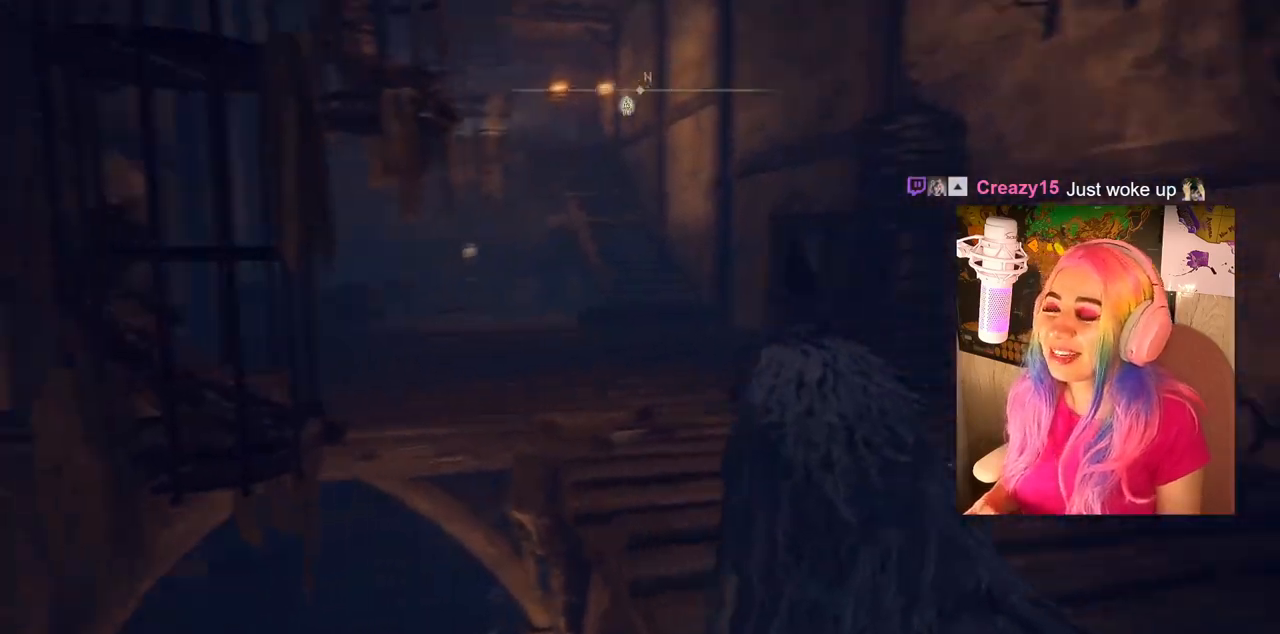
{"buttons": ["CIRCLE"], "left_stick": "up", "right_stick": "center", "events": [[183, "right_stick", "center"], [350, "CIRCLE", "down"]]}
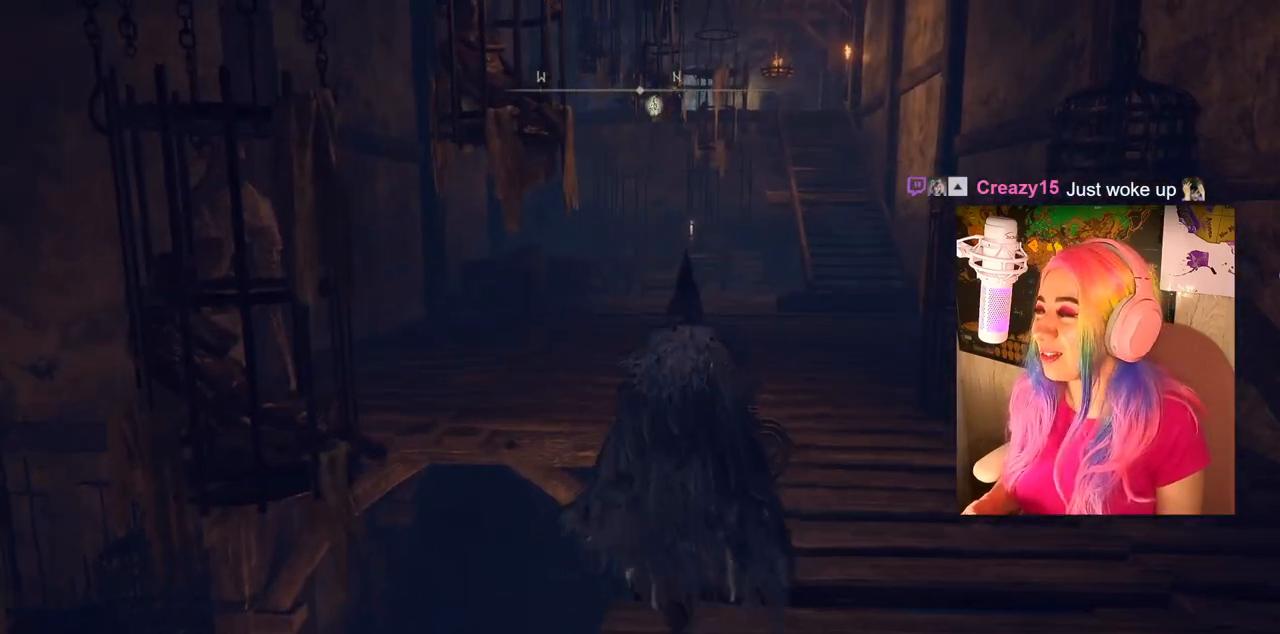
{"buttons": ["CIRCLE"], "left_stick": "up", "right_stick": "center", "events": []}
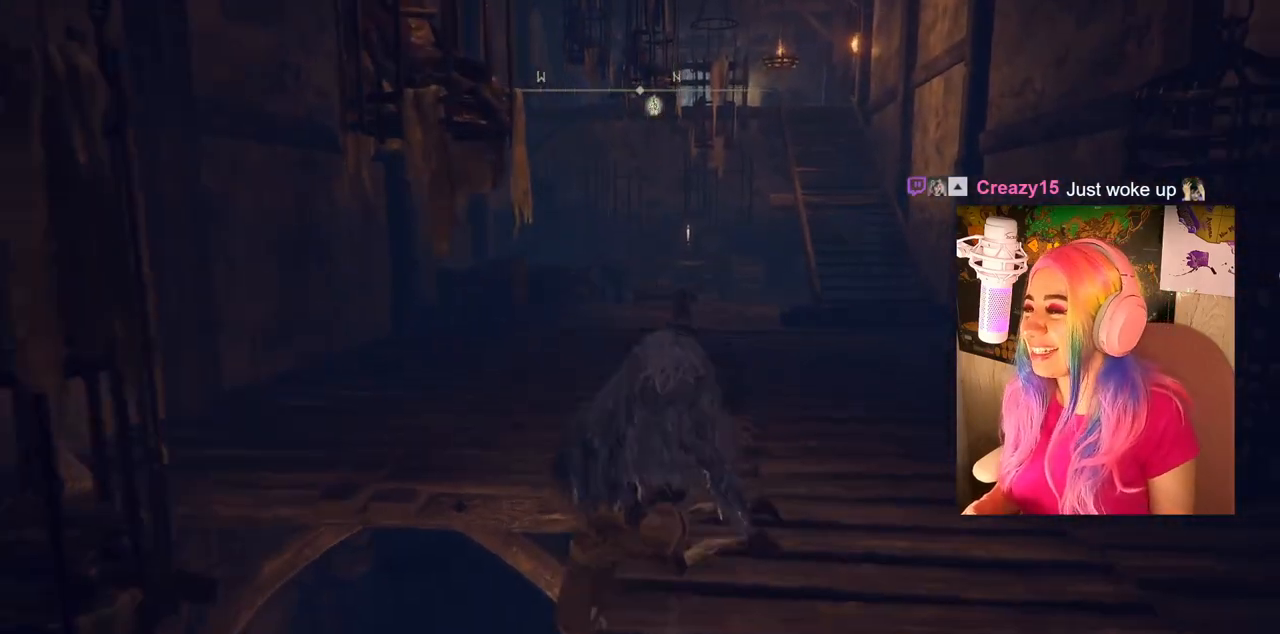
{"buttons": ["CIRCLE"], "left_stick": "up", "right_stick": "center", "events": []}
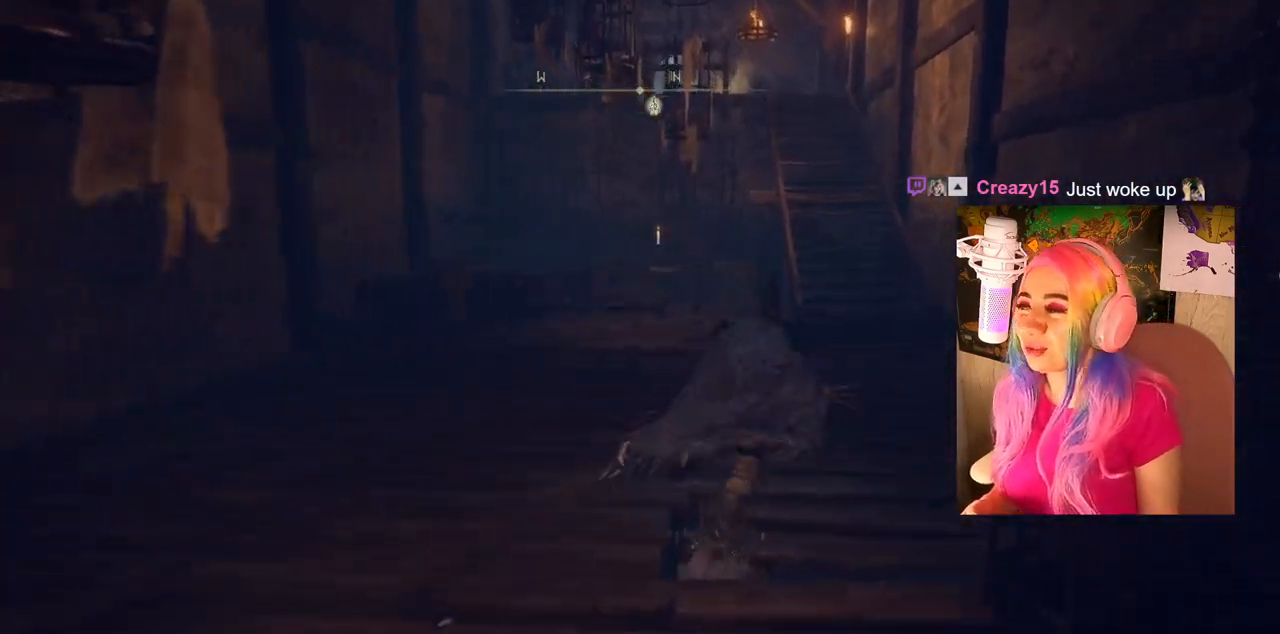
{"buttons": ["CIRCLE"], "left_stick": "up", "right_stick": "center", "events": []}
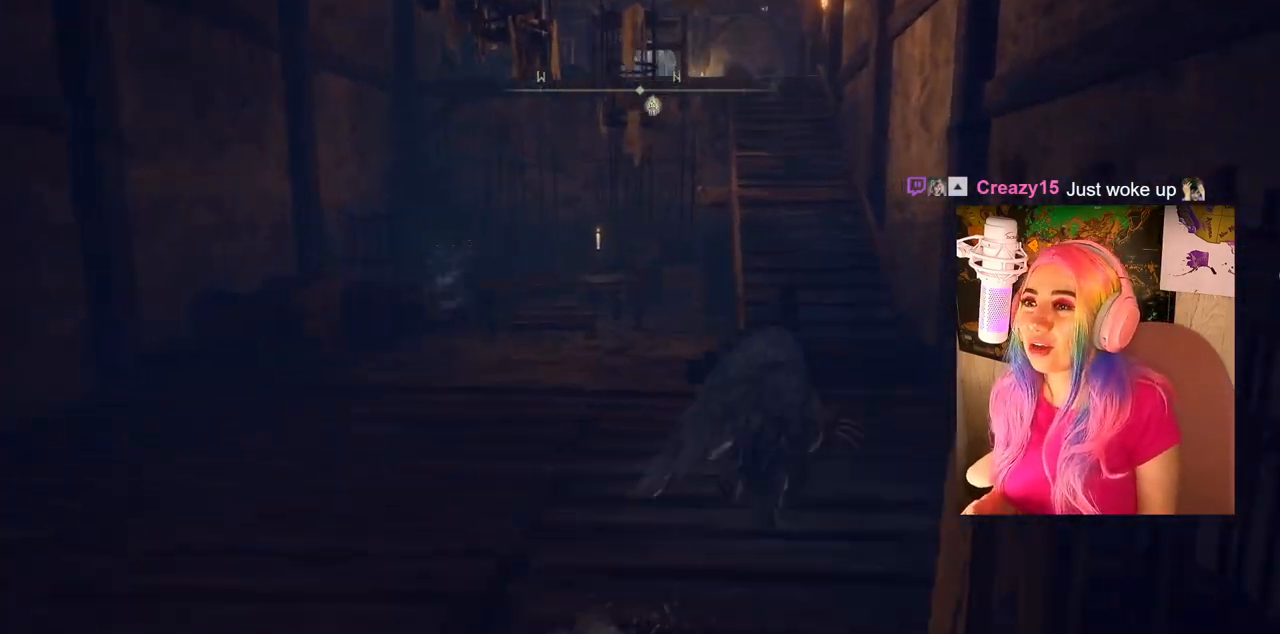
{"buttons": ["CIRCLE"], "left_stick": "up", "right_stick": "center", "events": []}
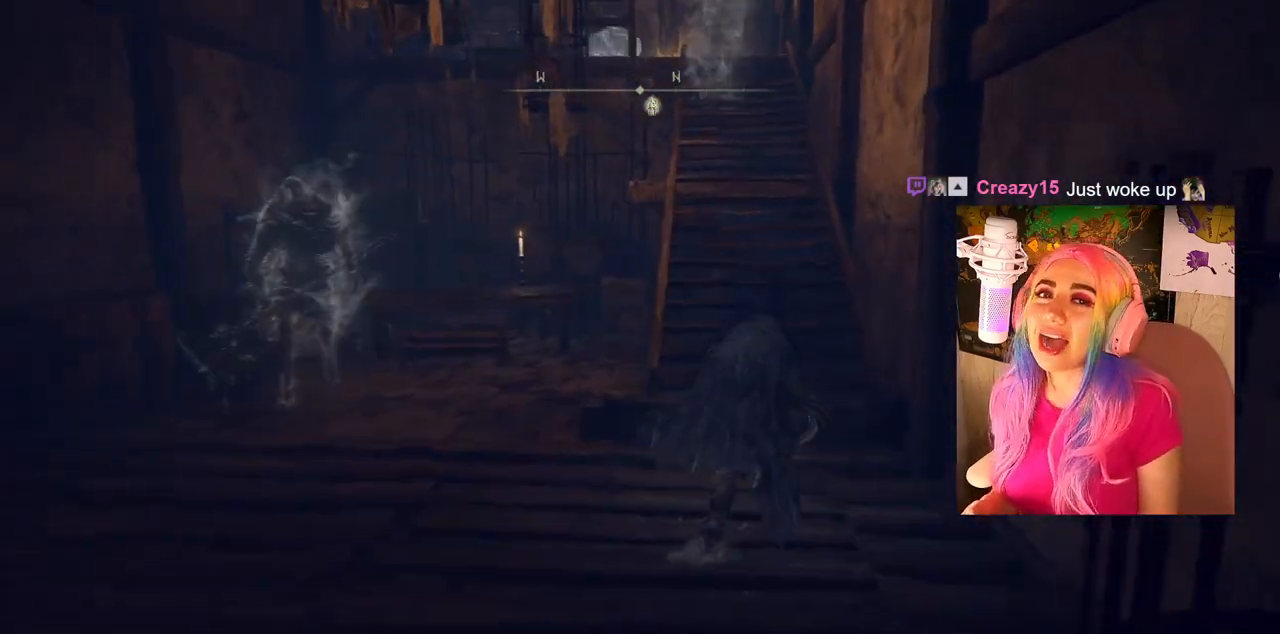
{"buttons": ["CIRCLE"], "left_stick": "up", "right_stick": "center", "events": []}
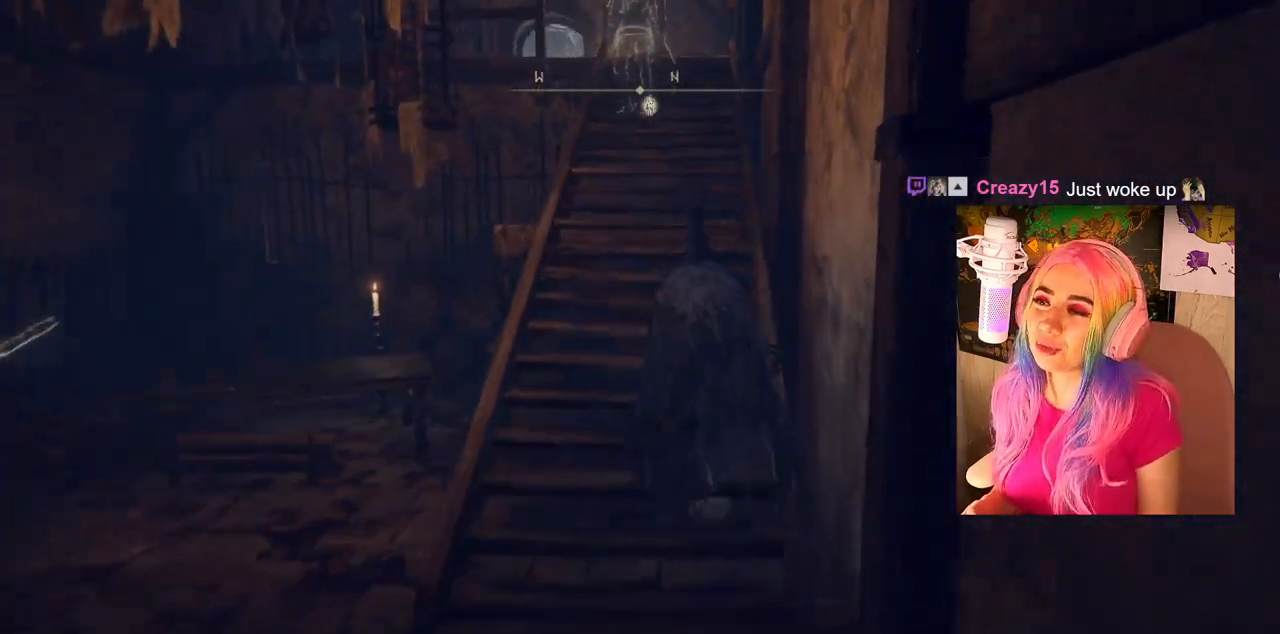
{"buttons": ["CIRCLE"], "left_stick": "up", "right_stick": "center", "events": []}
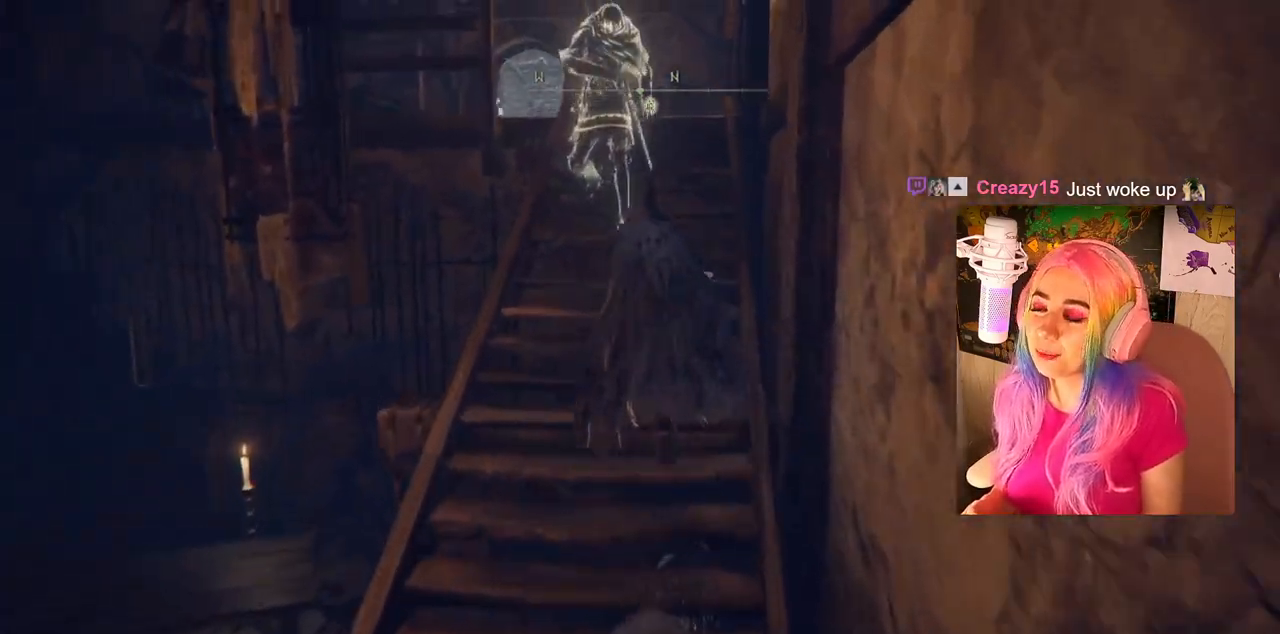
{"buttons": ["CIRCLE"], "left_stick": "up", "right_stick": "center", "events": []}
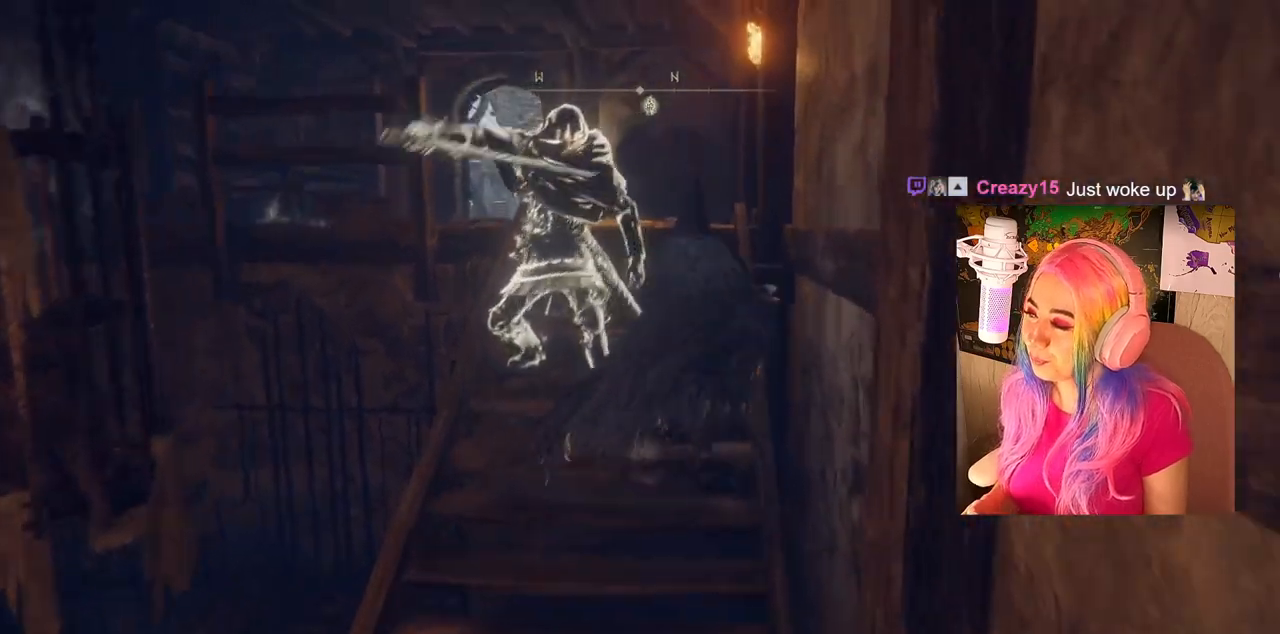
{"buttons": ["CIRCLE"], "left_stick": "up", "right_stick": "center", "events": []}
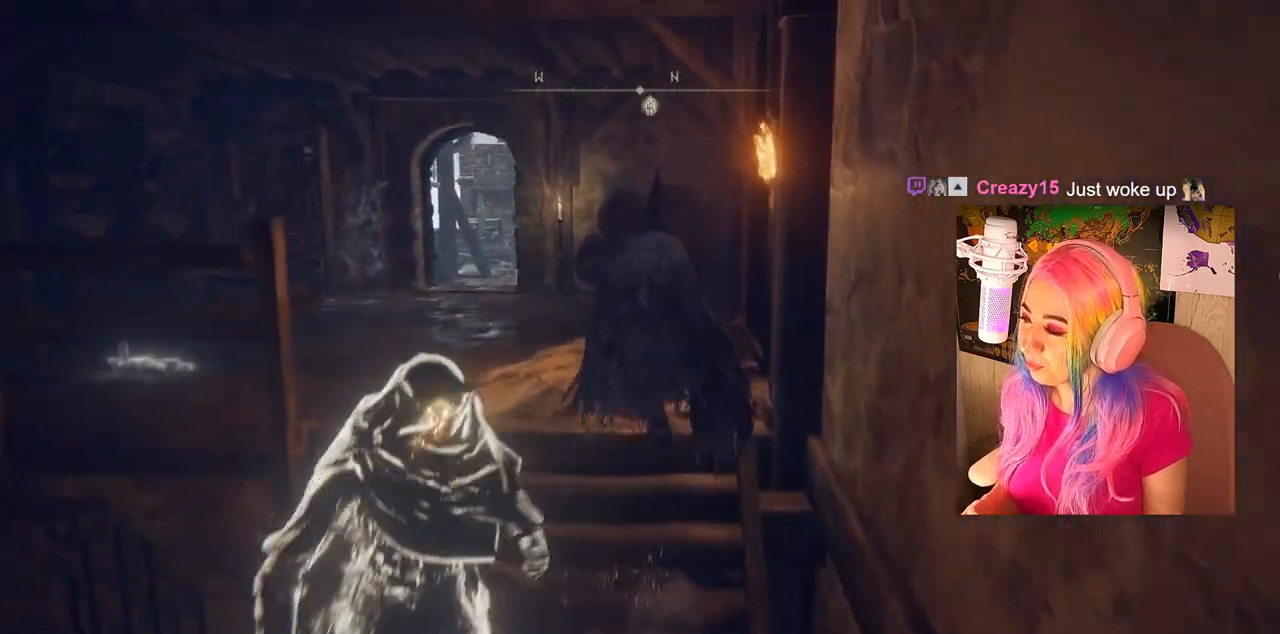
{"buttons": ["CIRCLE"], "left_stick": "up", "right_stick": "center", "events": []}
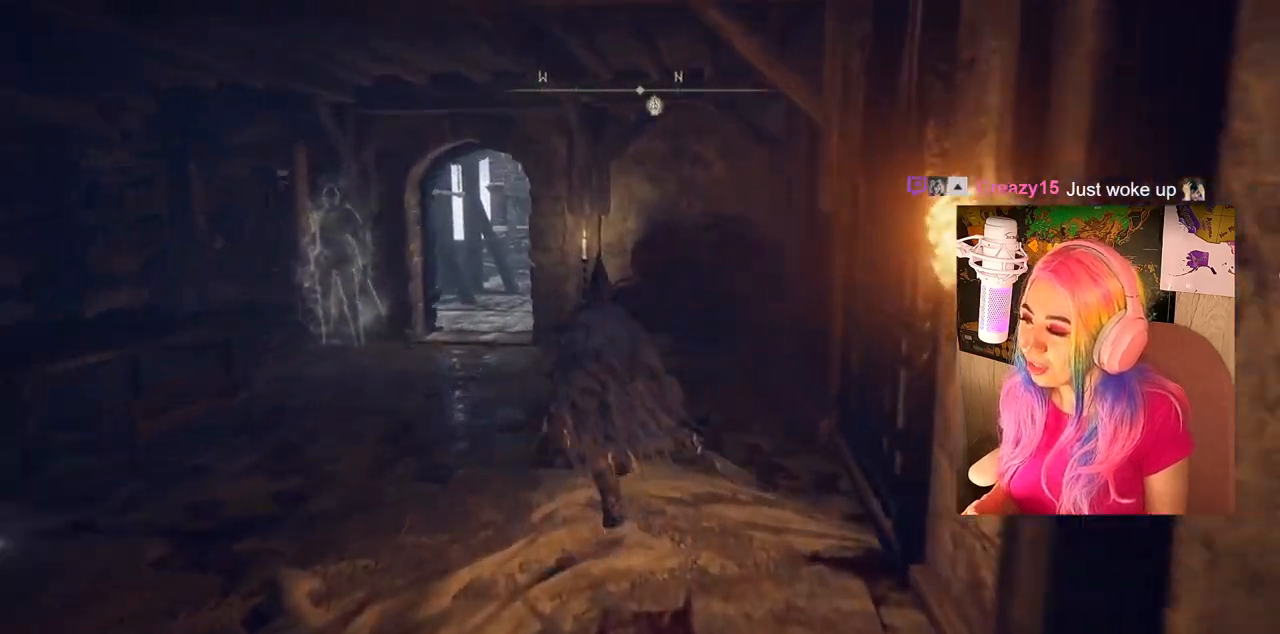
{"buttons": ["CIRCLE"], "left_stick": "up", "right_stick": "center", "events": []}
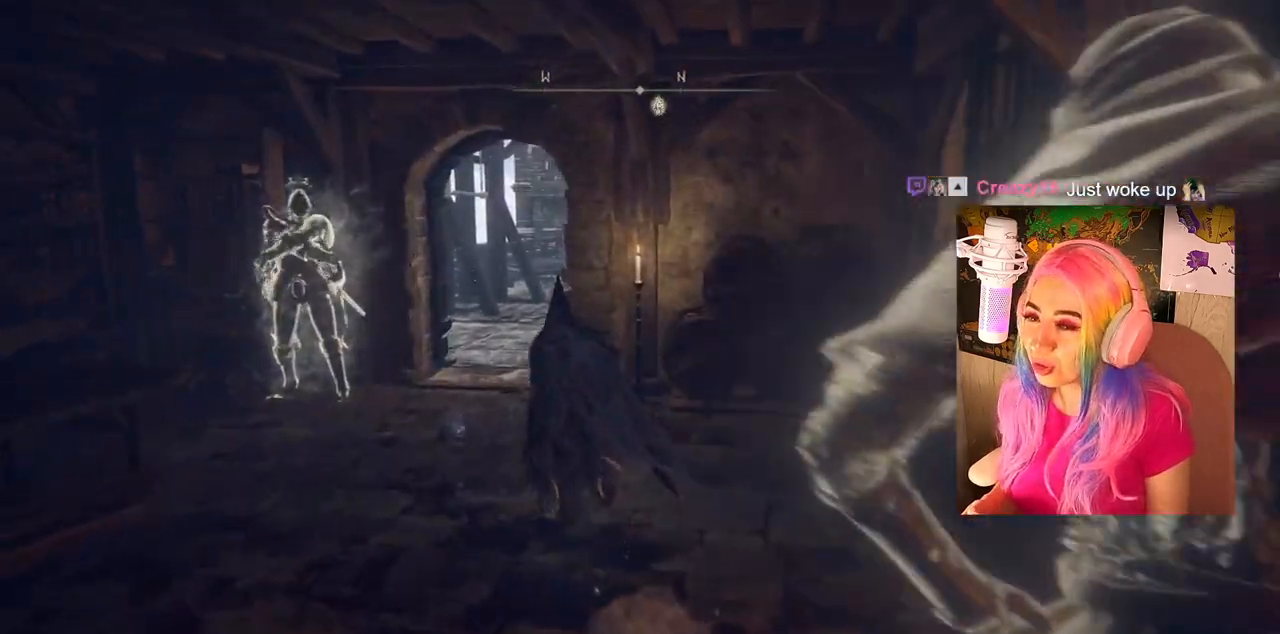
{"buttons": ["CIRCLE"], "left_stick": "up", "right_stick": "center", "events": []}
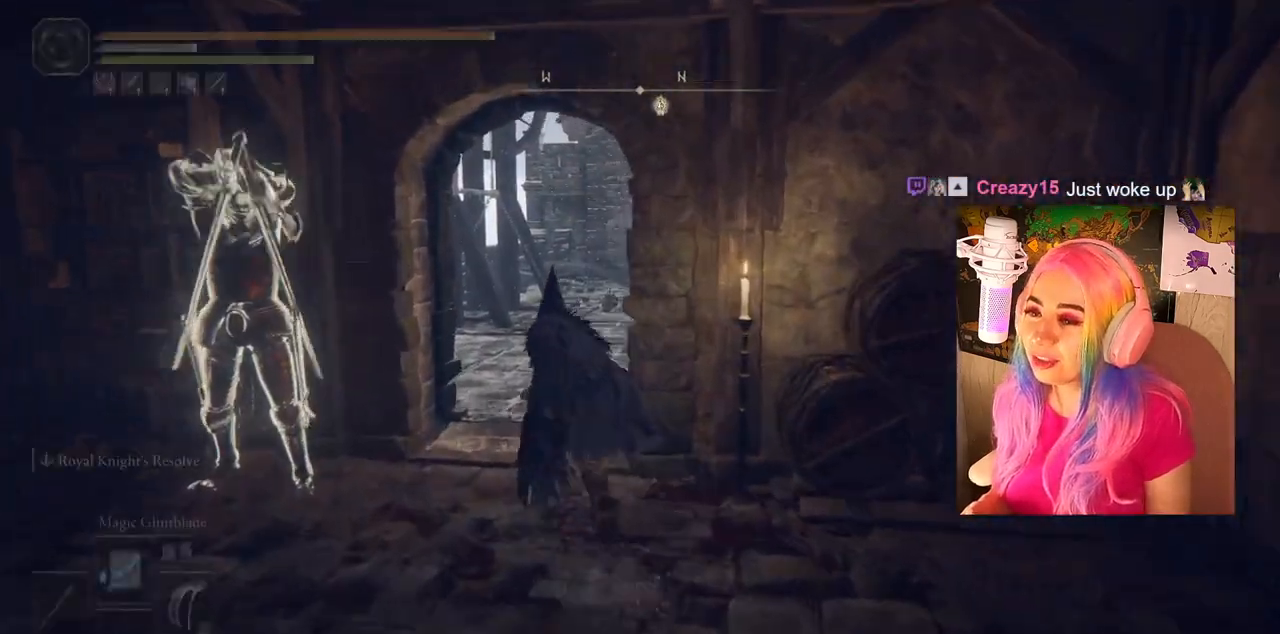
{"buttons": ["CIRCLE"], "left_stick": "up", "right_stick": "center", "events": []}
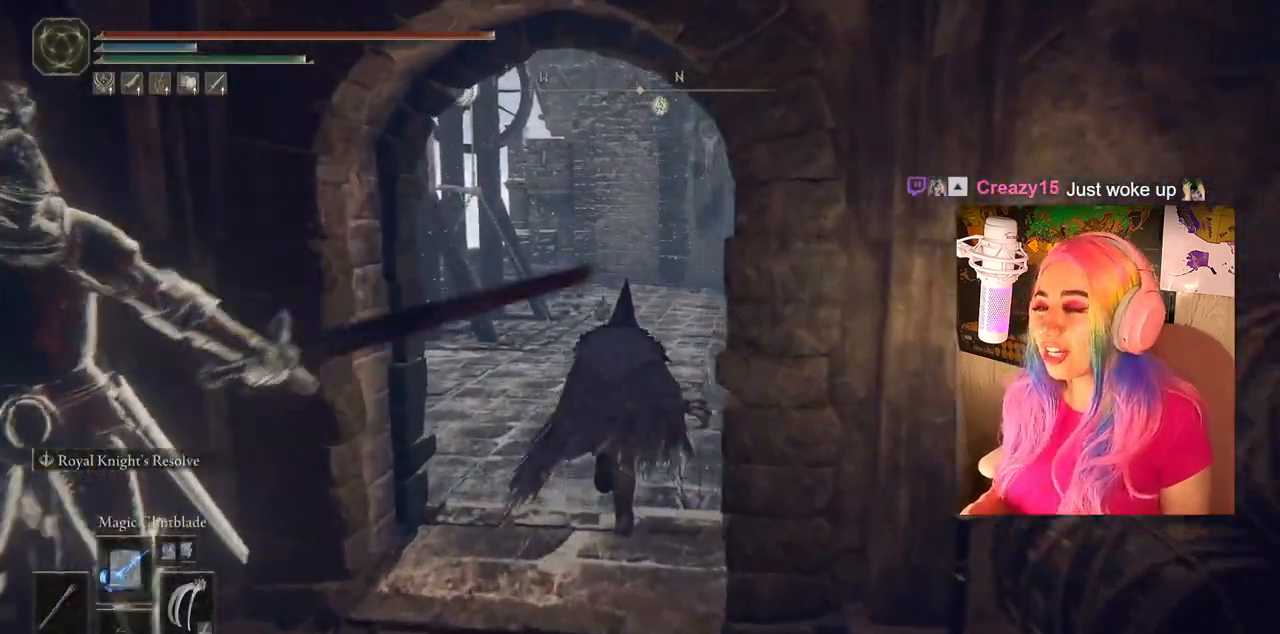
{"buttons": [], "left_stick": "up", "right_stick": "center", "events": [[67, "CIRCLE", "up"], [250, "right_stick", "right"], [433, "right_stick", "center"]]}
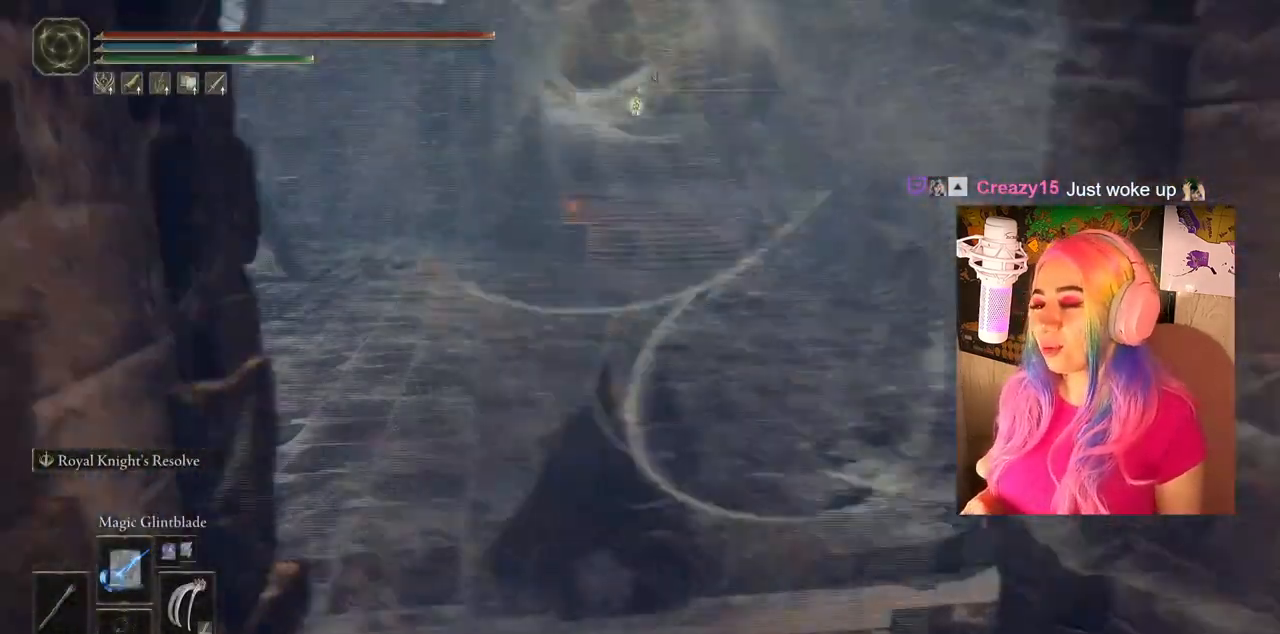
{"buttons": ["CIRCLE"], "left_stick": "up", "right_stick": "center", "events": [[50, "CIRCLE", "down"]]}
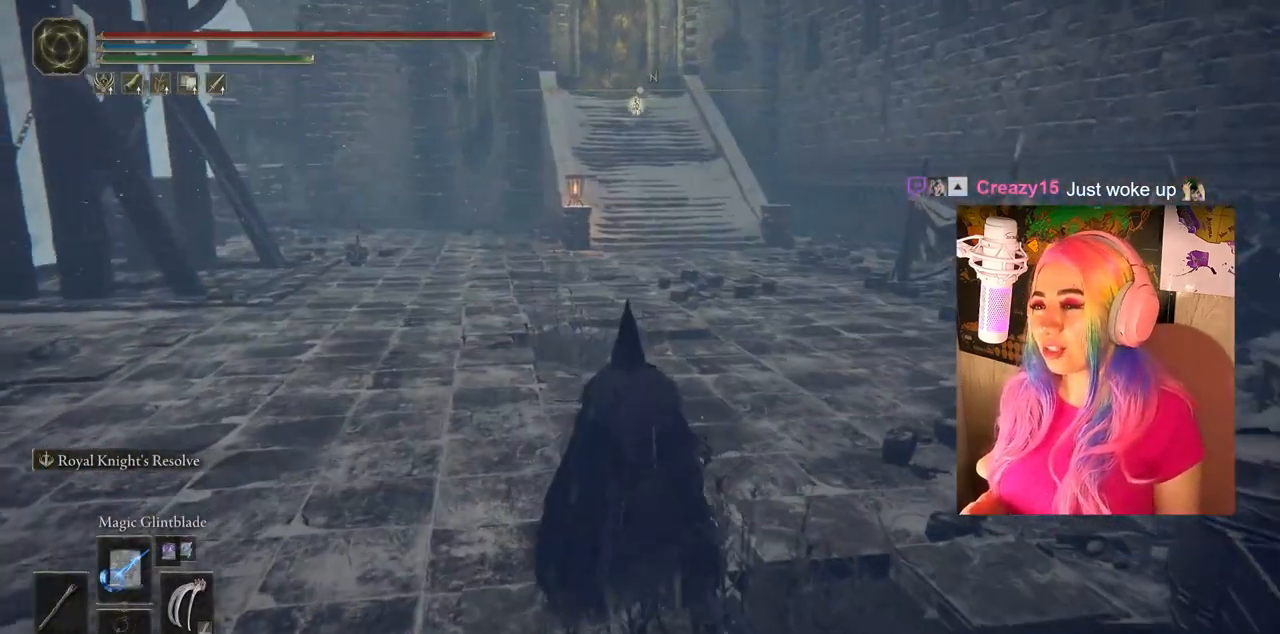
{"buttons": ["CIRCLE"], "left_stick": "up", "right_stick": "center", "events": []}
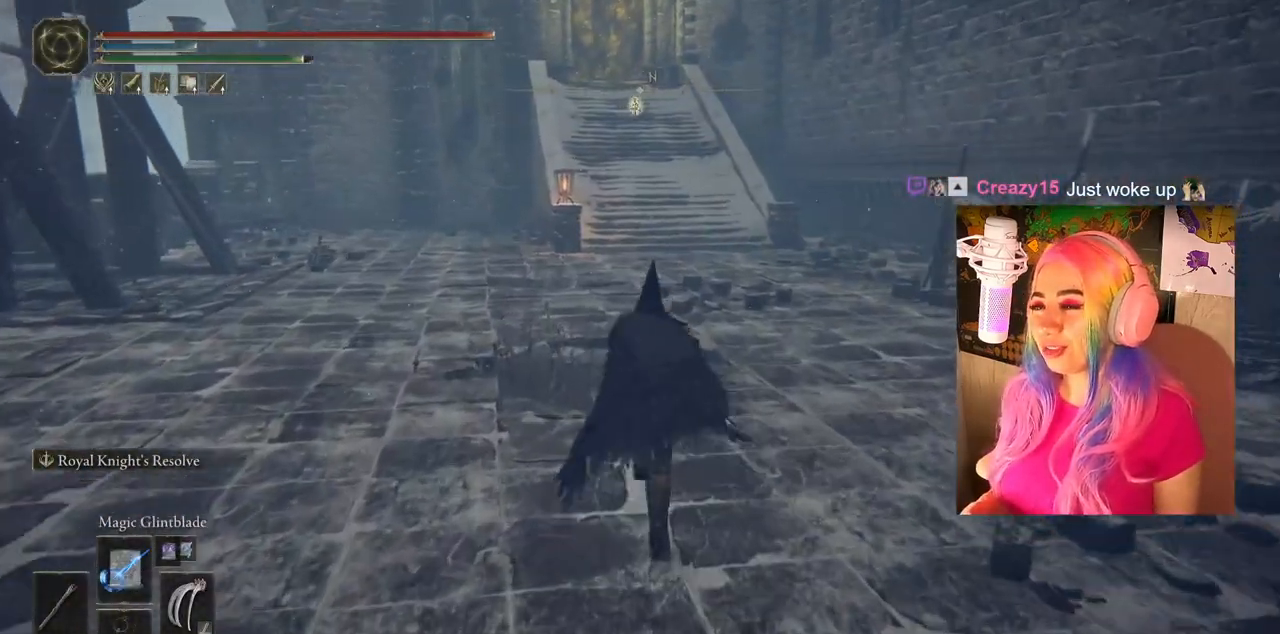
{"buttons": ["CIRCLE"], "left_stick": "up", "right_stick": "center", "events": []}
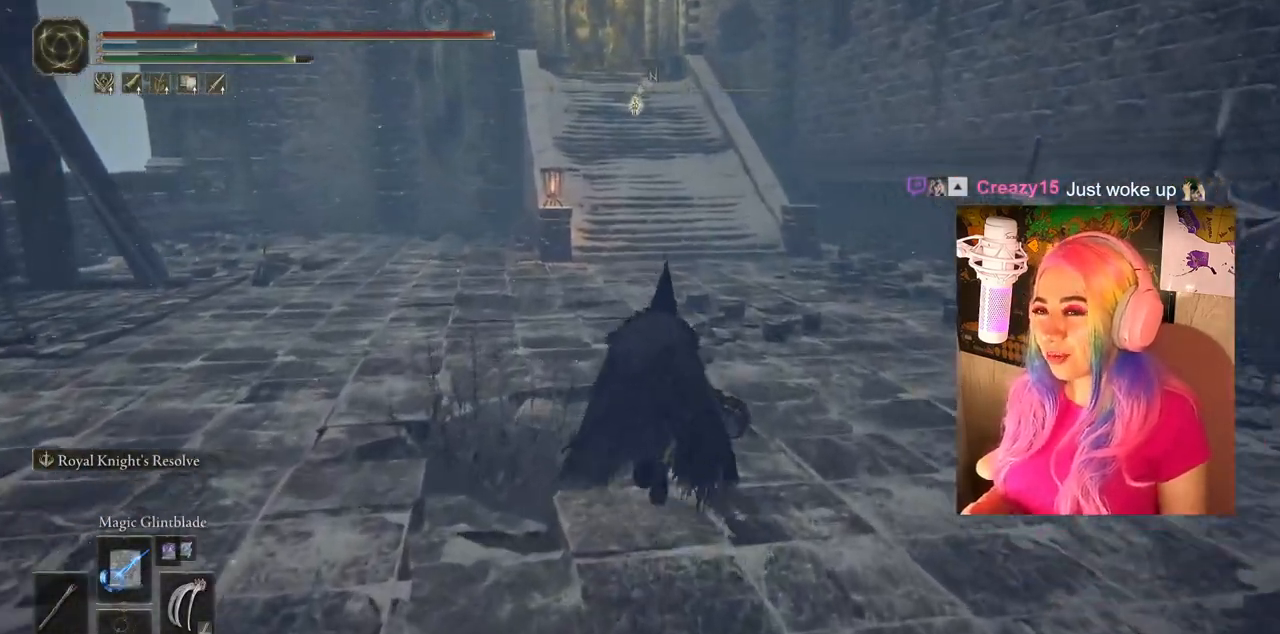
{"buttons": ["CIRCLE"], "left_stick": "up", "right_stick": "center", "events": []}
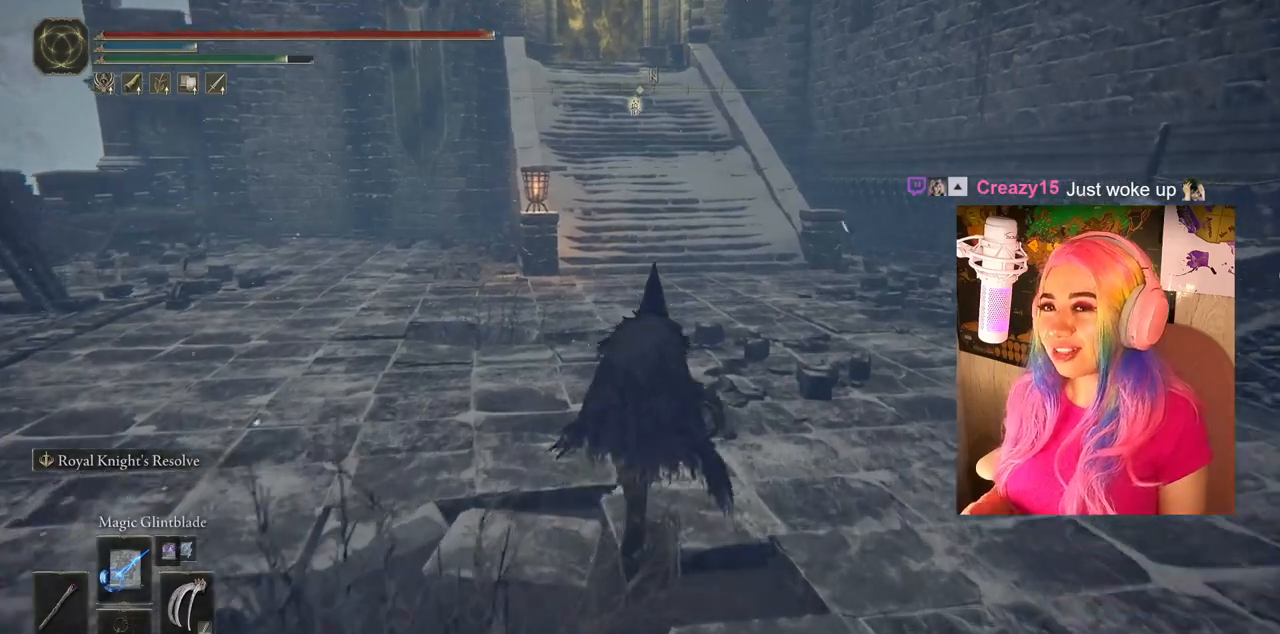
{"buttons": ["CIRCLE"], "left_stick": "up", "right_stick": "center", "events": []}